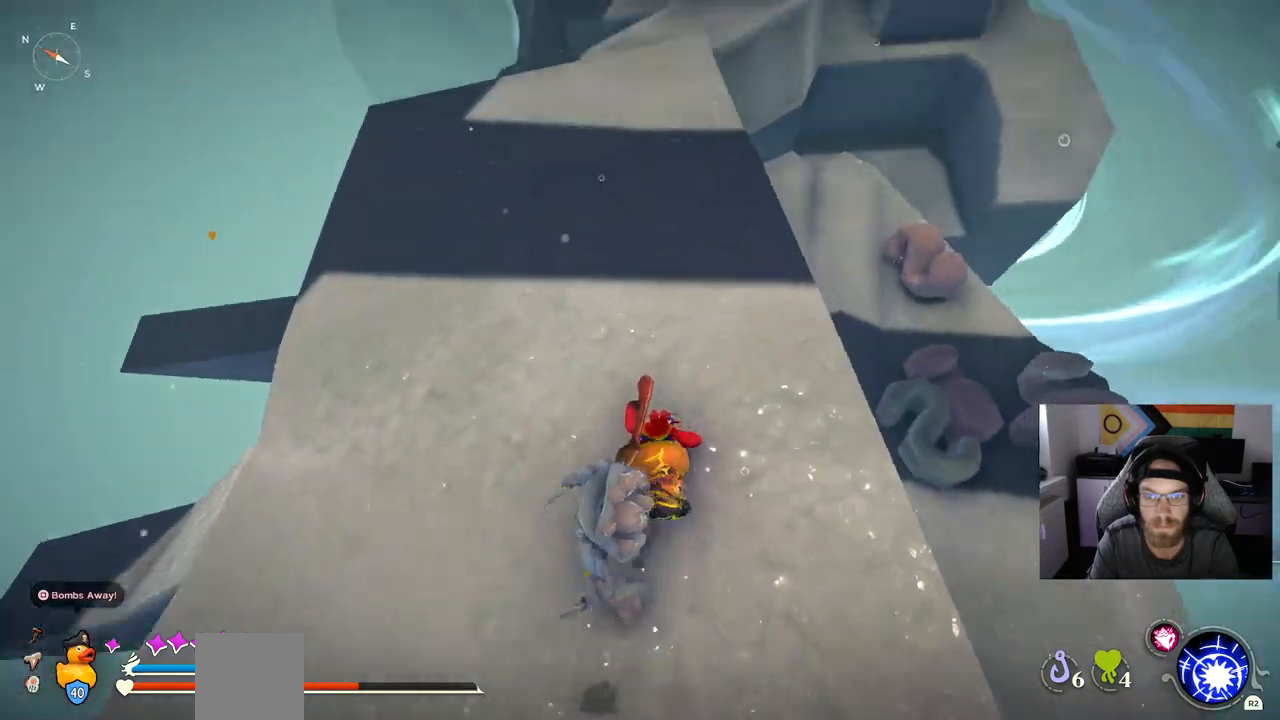
Gameplay with a controller (PlayStation layout); each line is a JSON object with the inputs held at the frame after it. "events" lists button and stick changes between this image and that frame as [ms after this image, input, new state], when the widget could be followed in between.
{"buttons": ["CIRCLE"], "left_stick": "up", "right_stick": "center", "events": [[183, "CIRCLE", "down"]]}
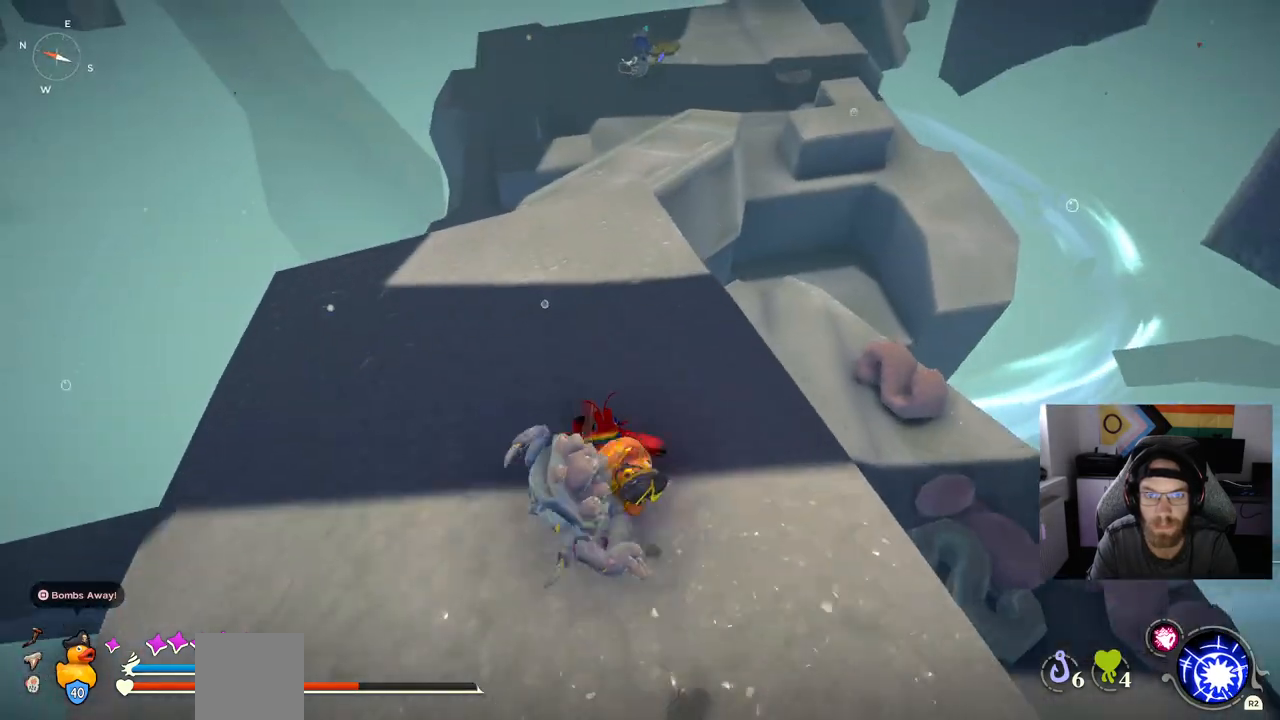
{"buttons": ["CIRCLE"], "left_stick": "up", "right_stick": "center", "events": []}
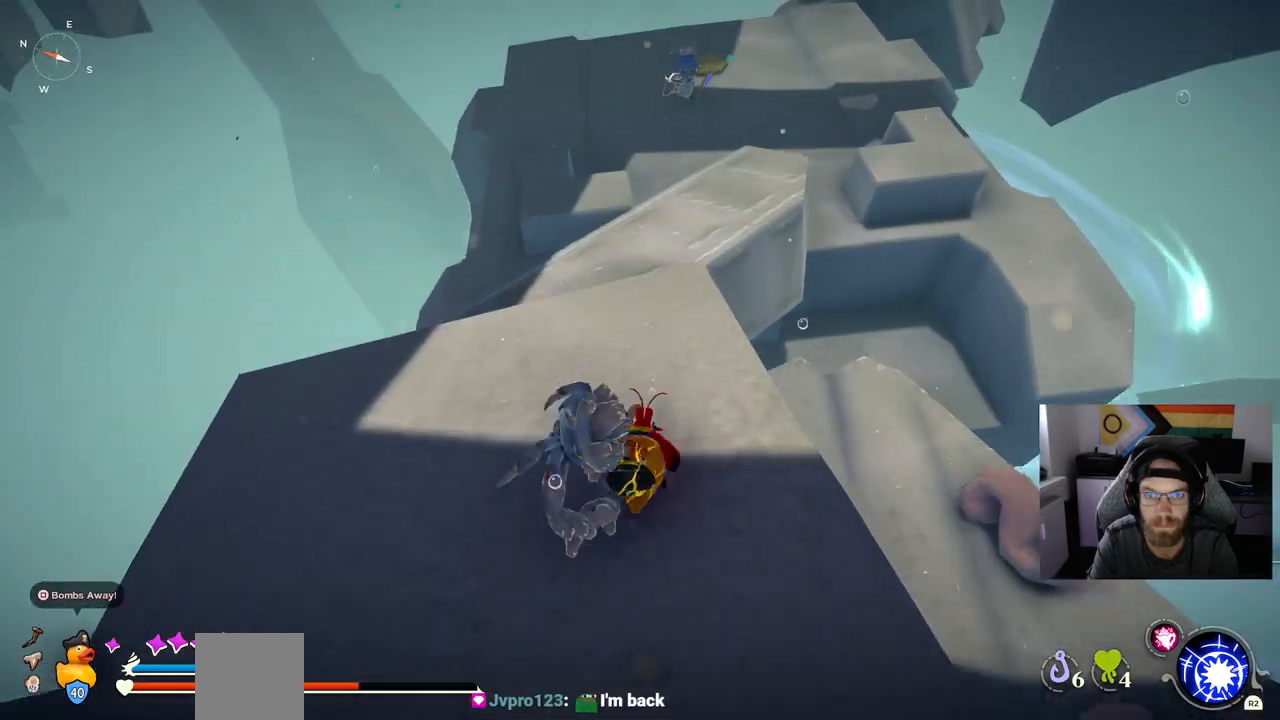
{"buttons": ["CIRCLE"], "left_stick": "up", "right_stick": "center", "events": []}
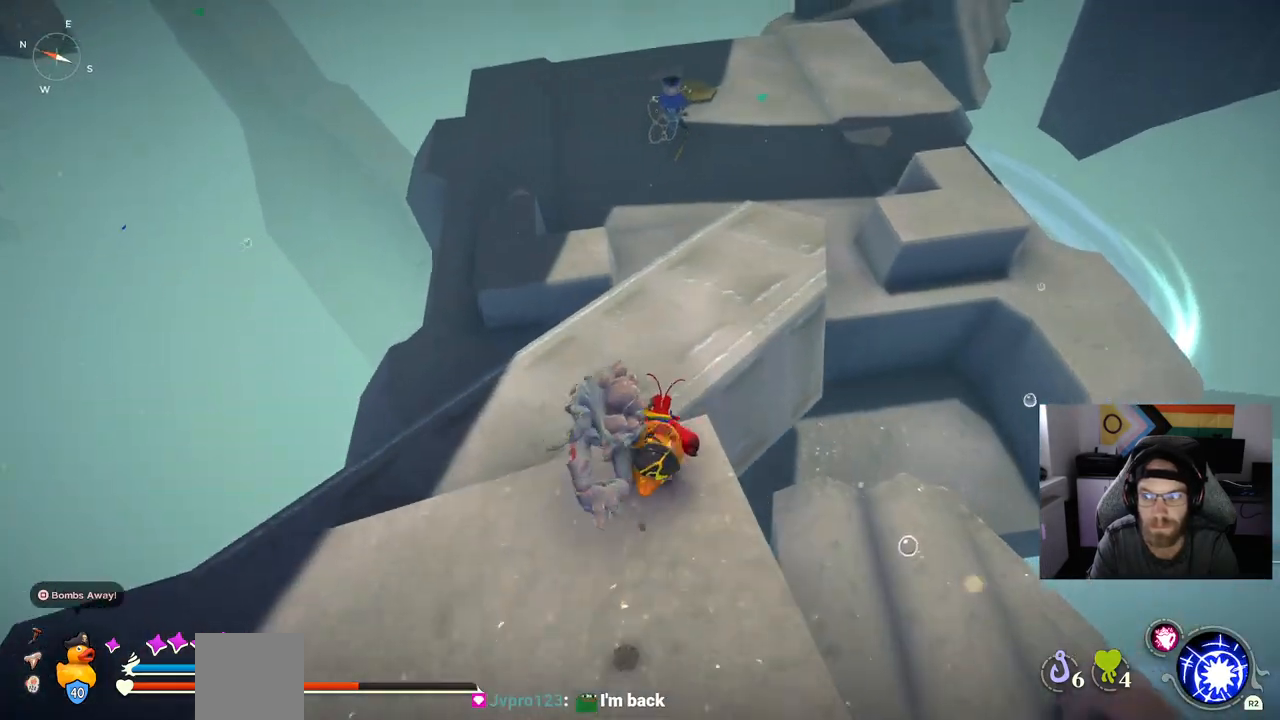
{"buttons": ["CIRCLE"], "left_stick": "up", "right_stick": "center", "events": []}
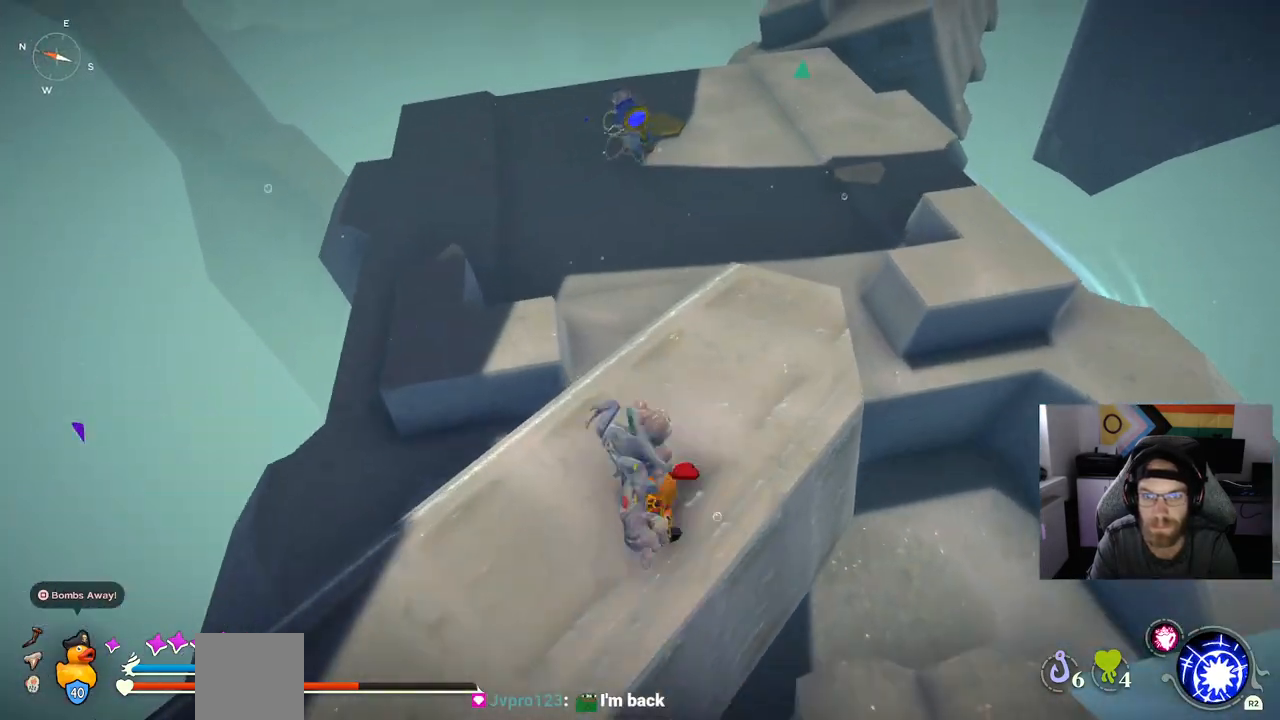
{"buttons": [], "left_stick": "up", "right_stick": "center", "events": [[250, "CROSS", "down"], [433, "CROSS", "up"], [483, "CIRCLE", "up"]]}
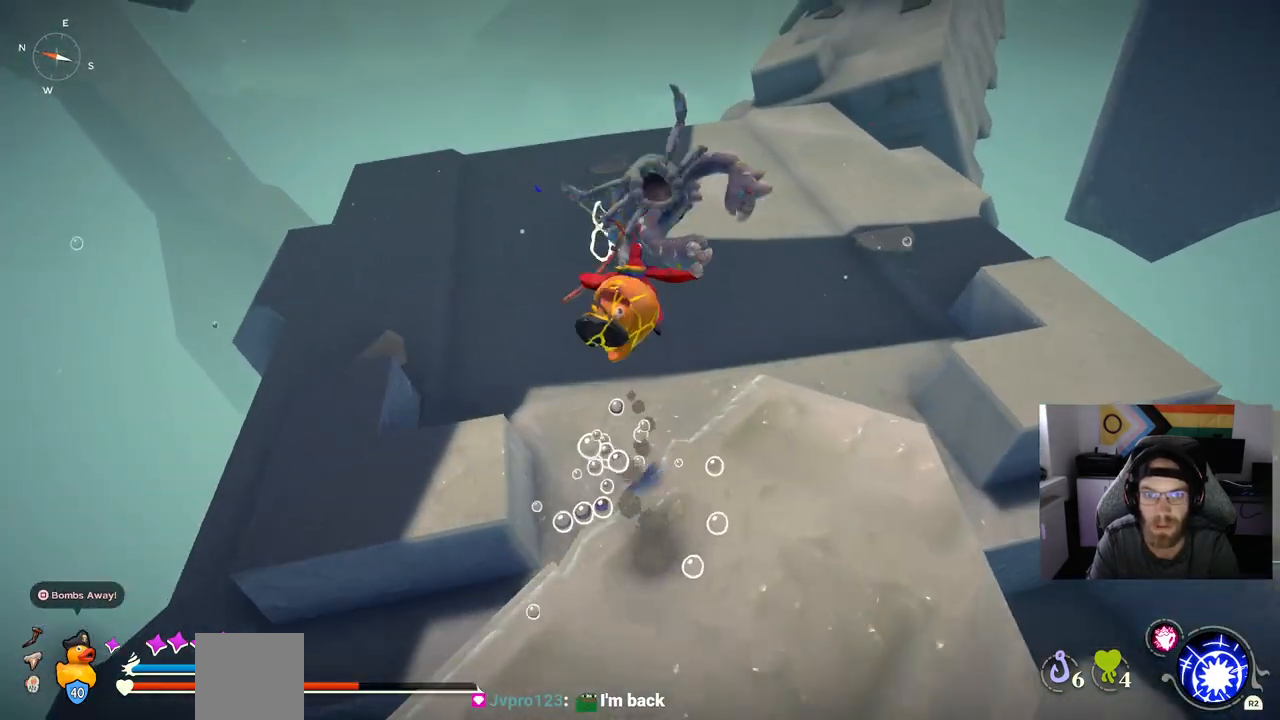
{"buttons": [], "left_stick": "up", "right_stick": "center", "events": []}
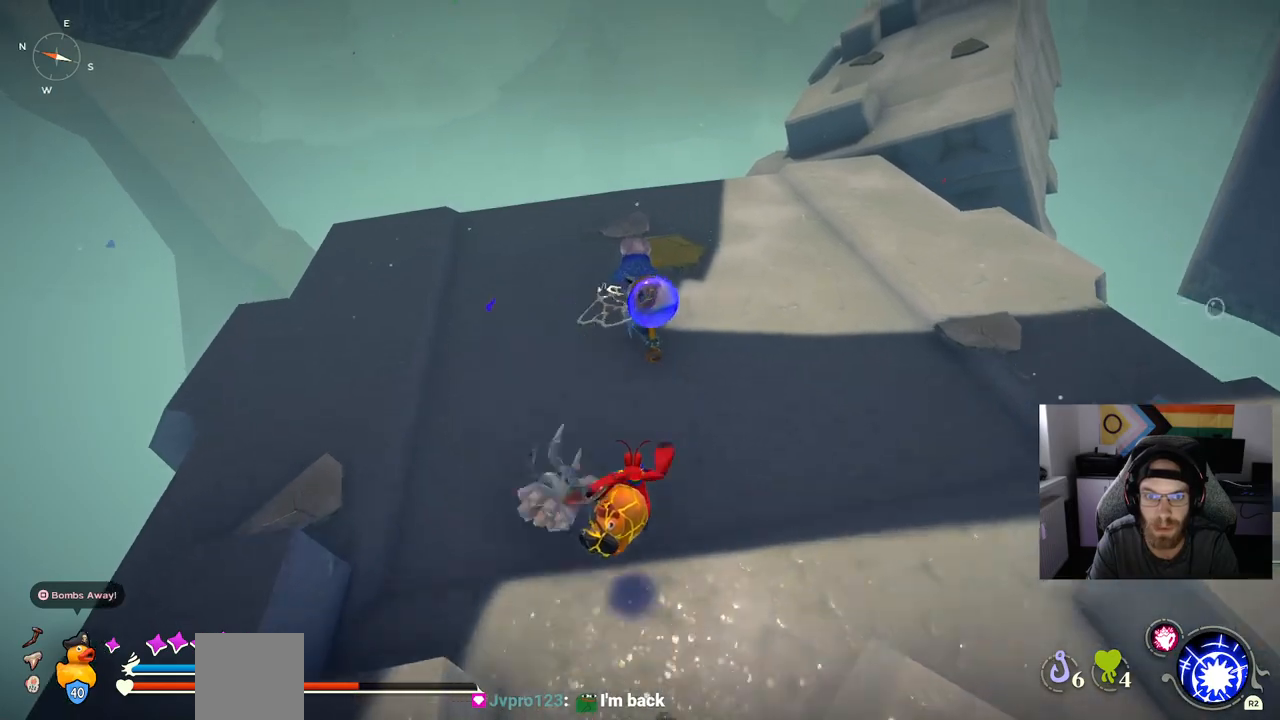
{"buttons": [], "left_stick": "up", "right_stick": "center", "events": []}
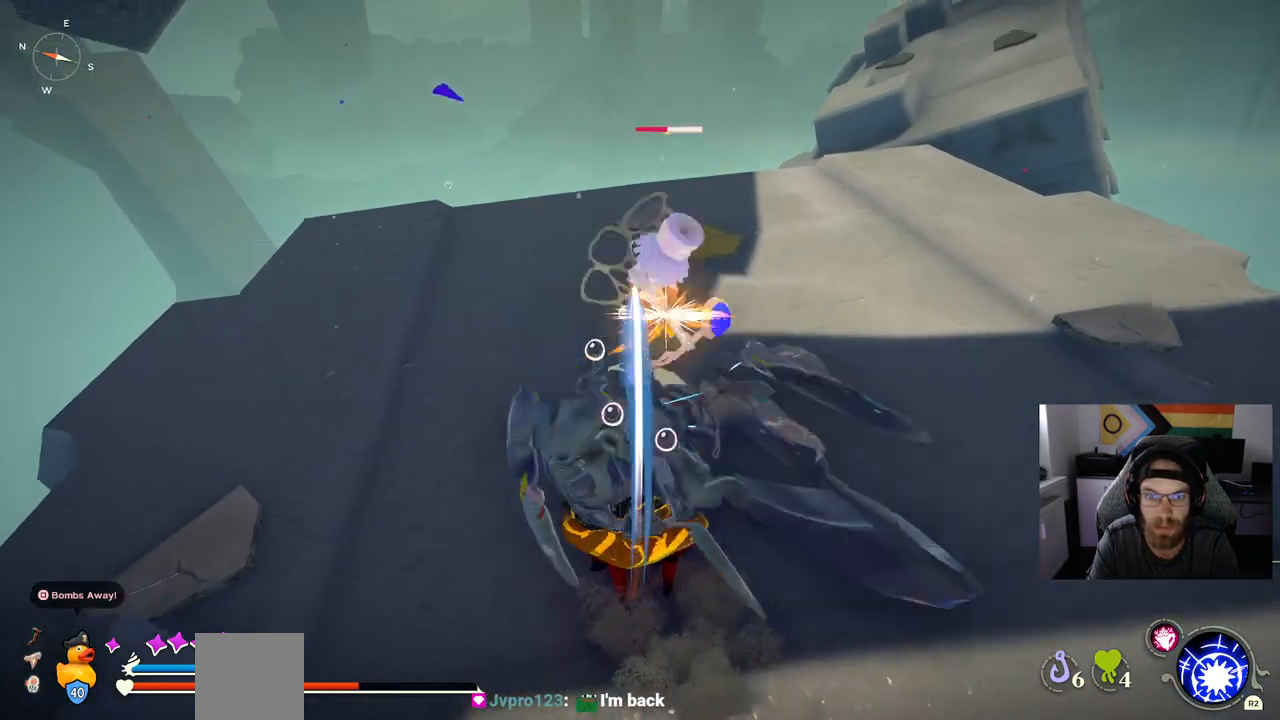
{"buttons": ["CIRCLE"], "left_stick": "up", "right_stick": "center", "events": [[467, "CIRCLE", "down"]]}
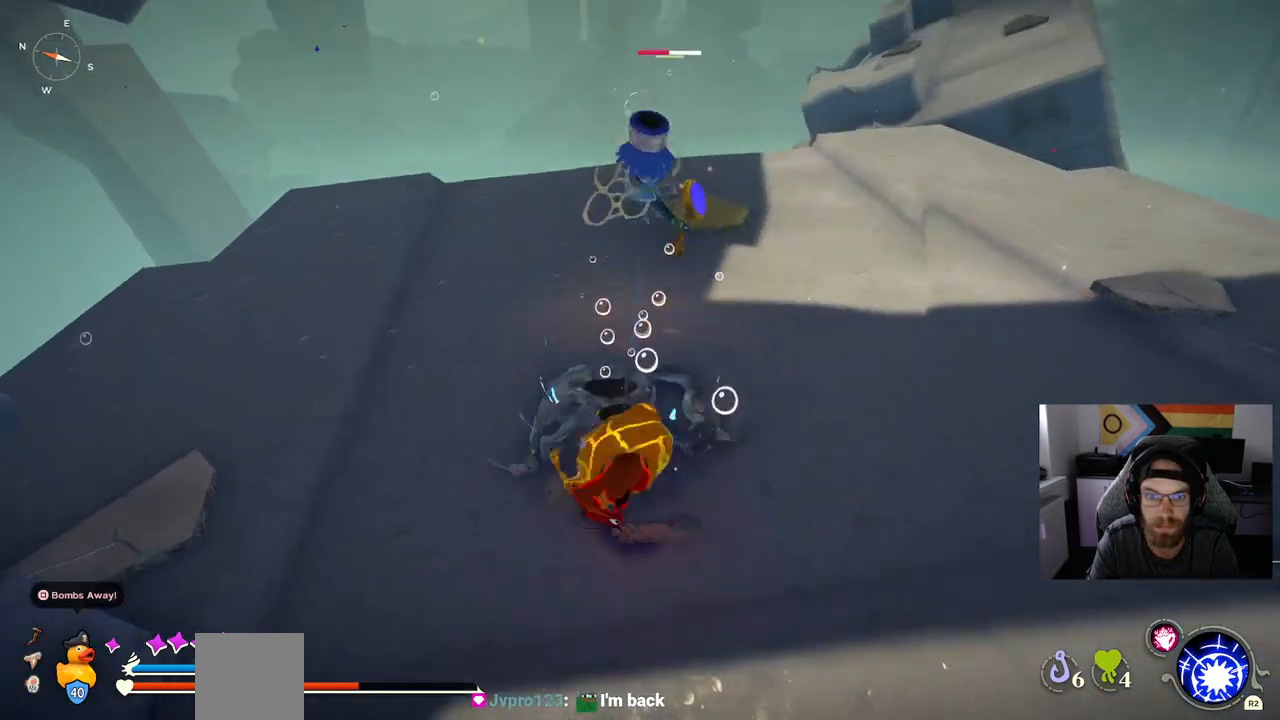
{"buttons": [], "left_stick": "up", "right_stick": "center", "events": [[67, "CIRCLE", "up"]]}
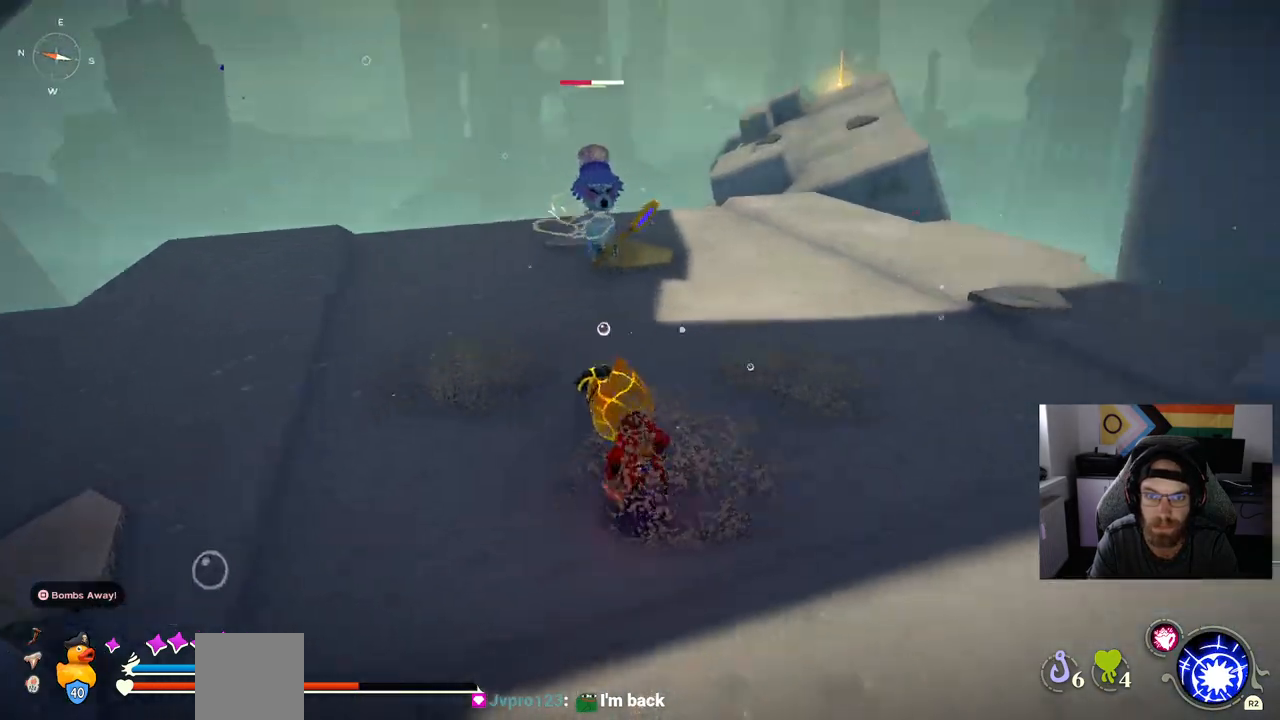
{"buttons": [], "left_stick": "up", "right_stick": "center", "events": []}
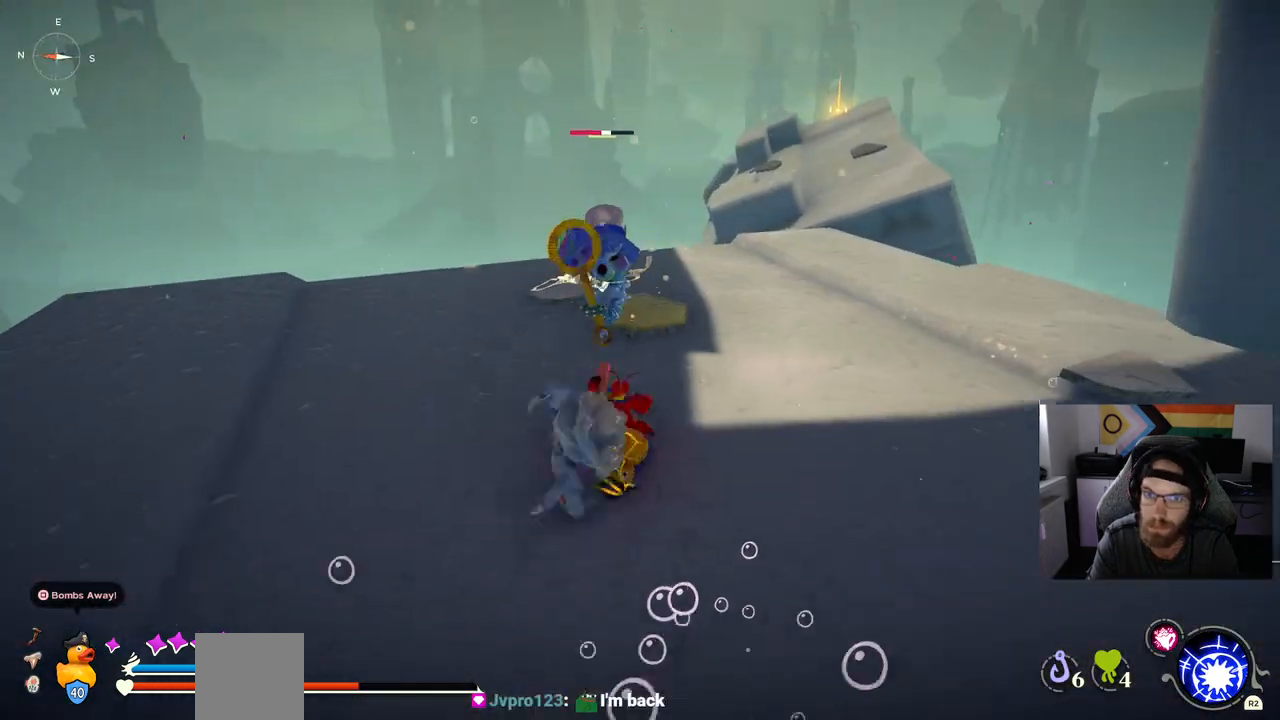
{"buttons": [], "left_stick": "up", "right_stick": "center", "events": []}
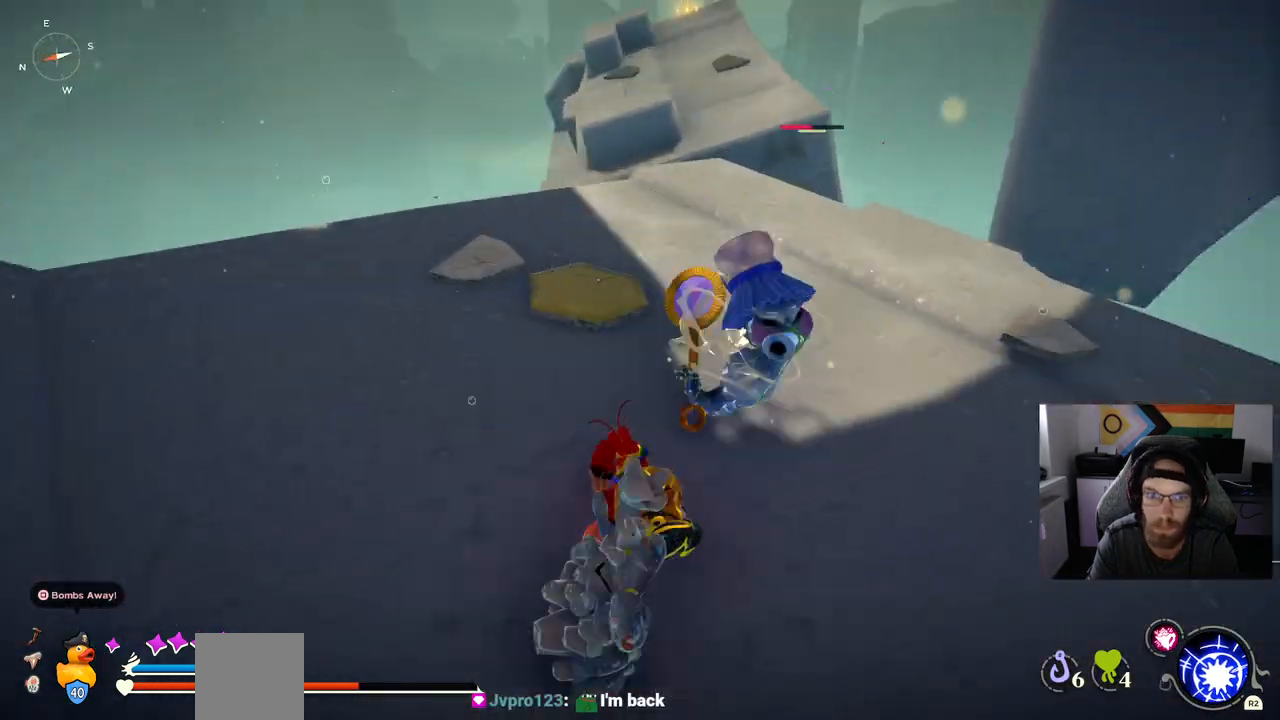
{"buttons": [], "left_stick": "up", "right_stick": "center", "events": []}
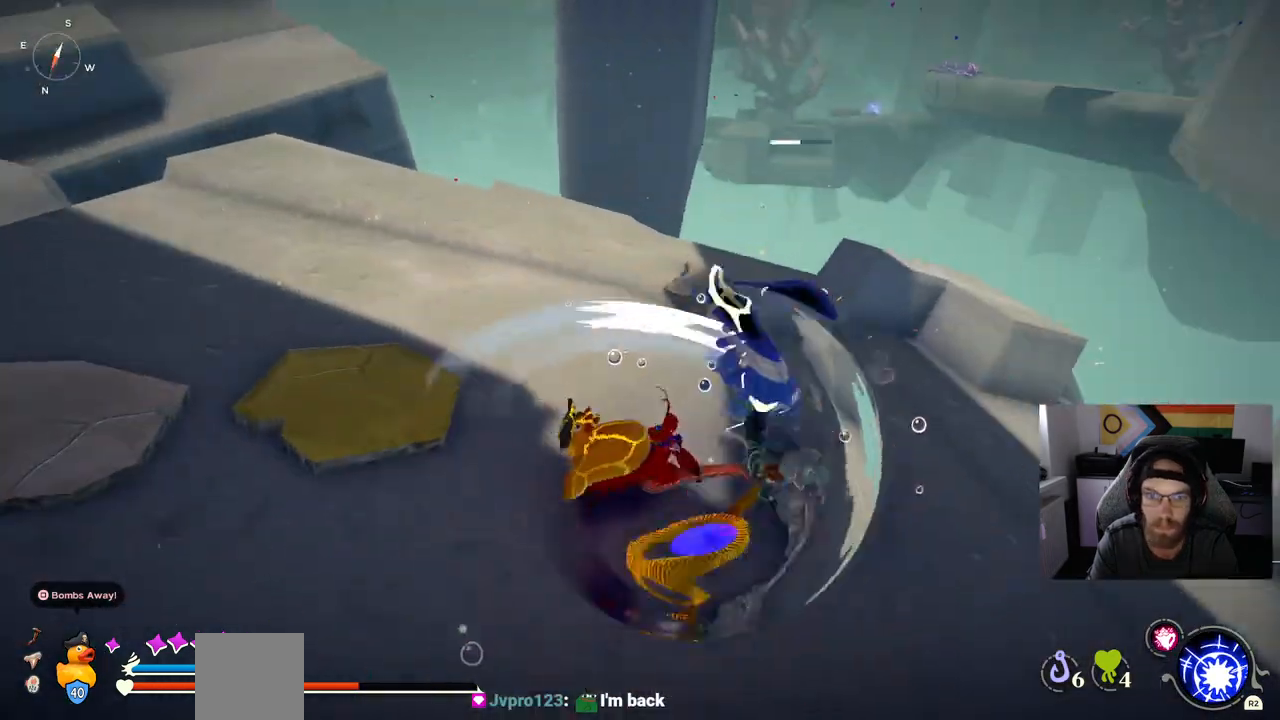
{"buttons": [], "left_stick": "up", "right_stick": "center", "events": []}
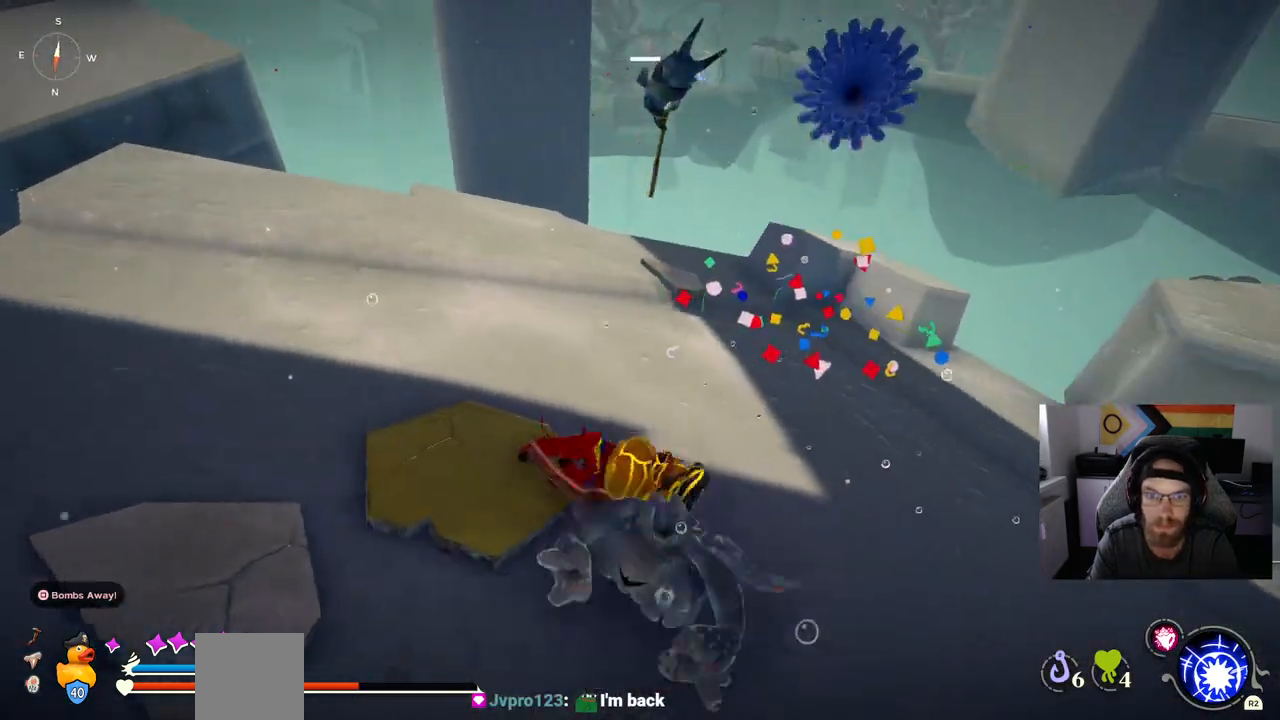
{"buttons": [], "left_stick": "up", "right_stick": "center", "events": []}
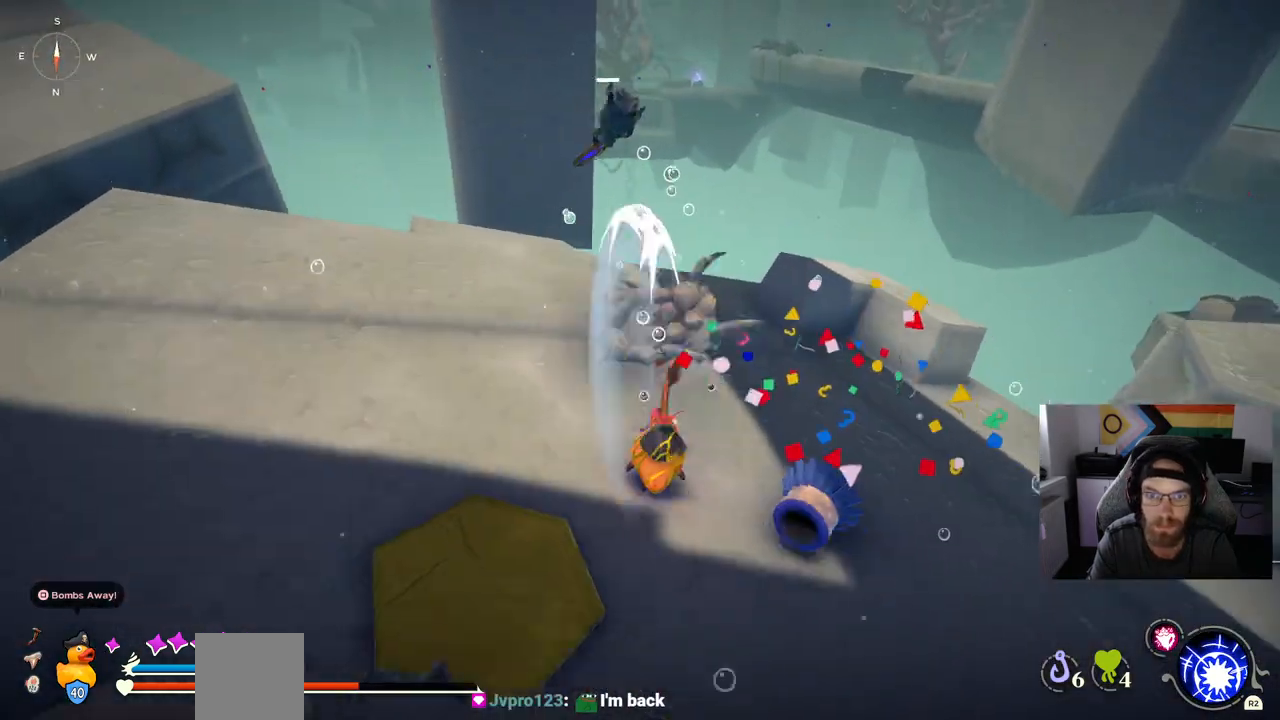
{"buttons": [], "left_stick": "right", "right_stick": "center", "events": [[283, "left_stick", "right"]]}
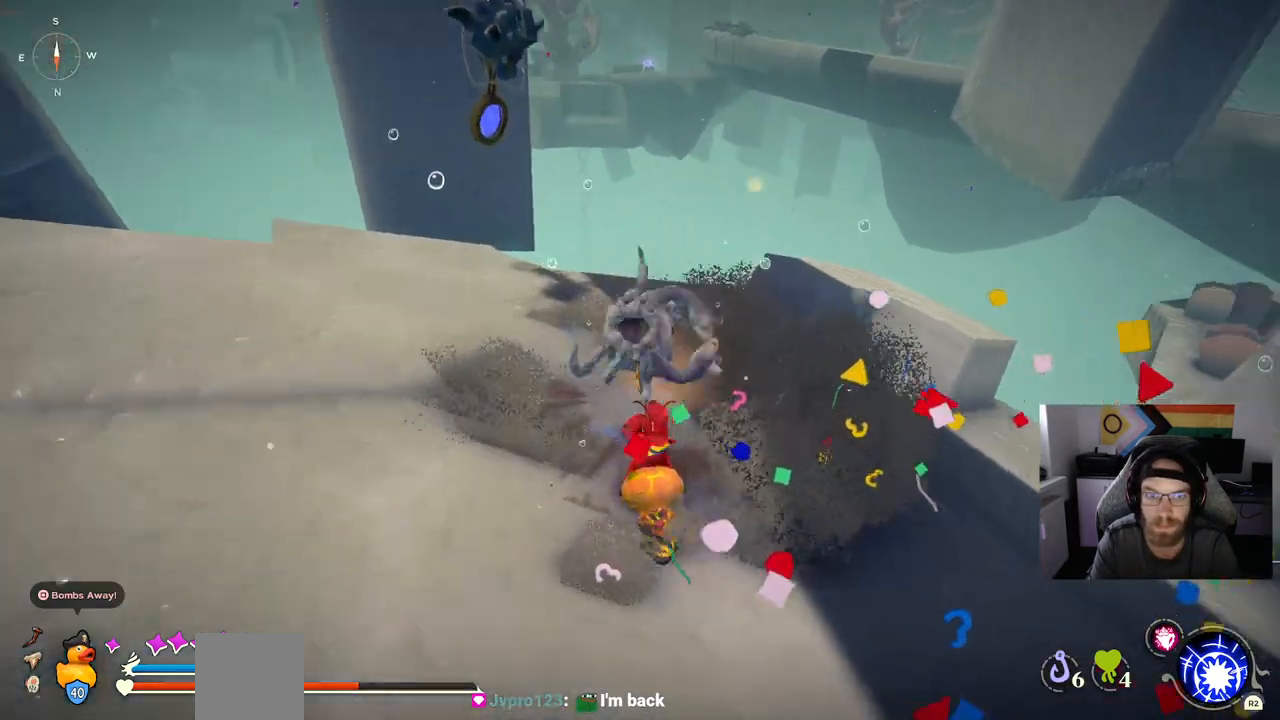
{"buttons": [], "left_stick": "down", "right_stick": "center", "events": [[150, "right_stick", "down-right"], [333, "left_stick", "down-right"], [333, "right_stick", "right"], [433, "right_stick", "center"], [450, "left_stick", "down"]]}
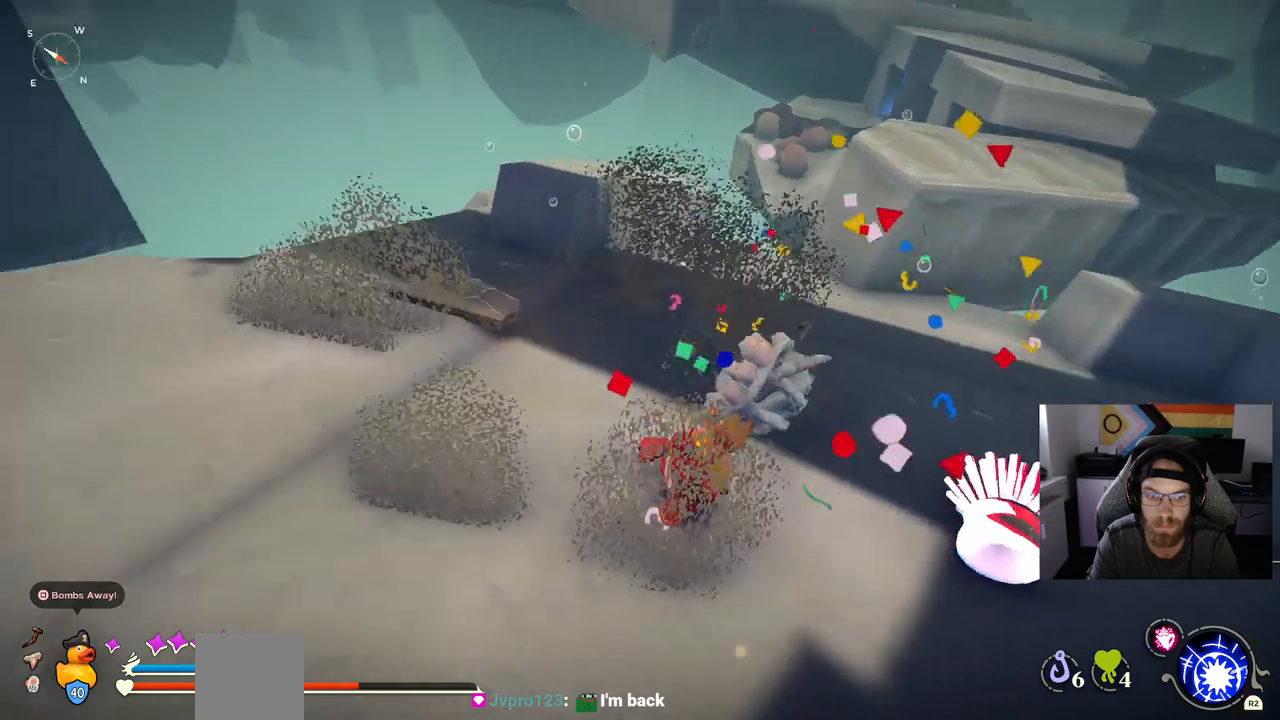
{"buttons": [], "left_stick": "up-left", "right_stick": "center", "events": [[233, "left_stick", "left"], [483, "left_stick", "up-left"]]}
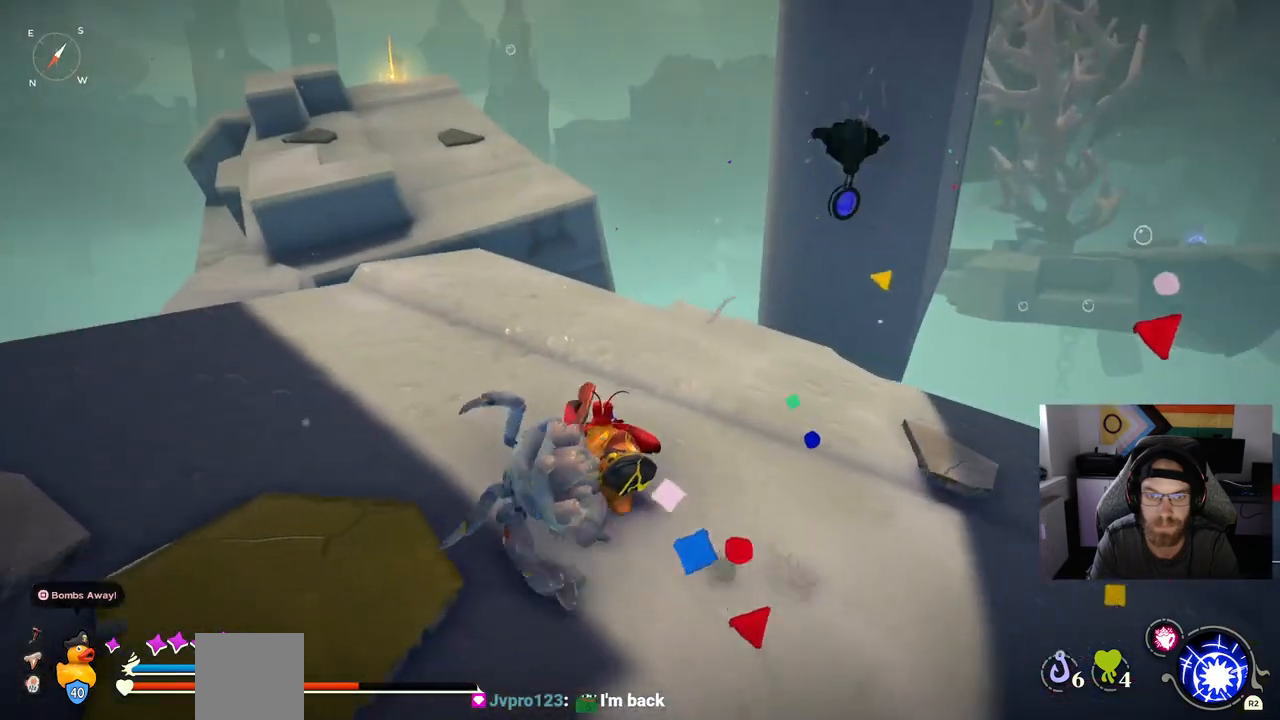
{"buttons": ["CIRCLE"], "left_stick": "up-left", "right_stick": "center"}
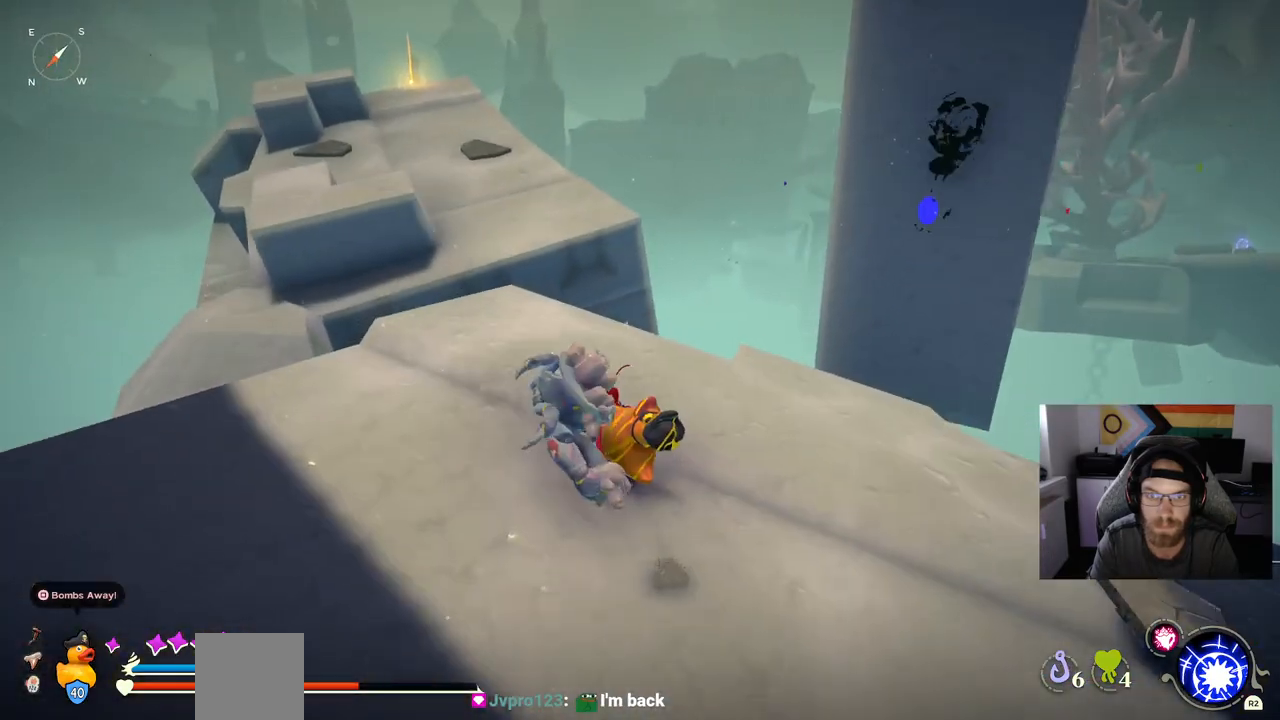
{"buttons": ["CIRCLE"], "left_stick": "up-left", "right_stick": "center", "events": []}
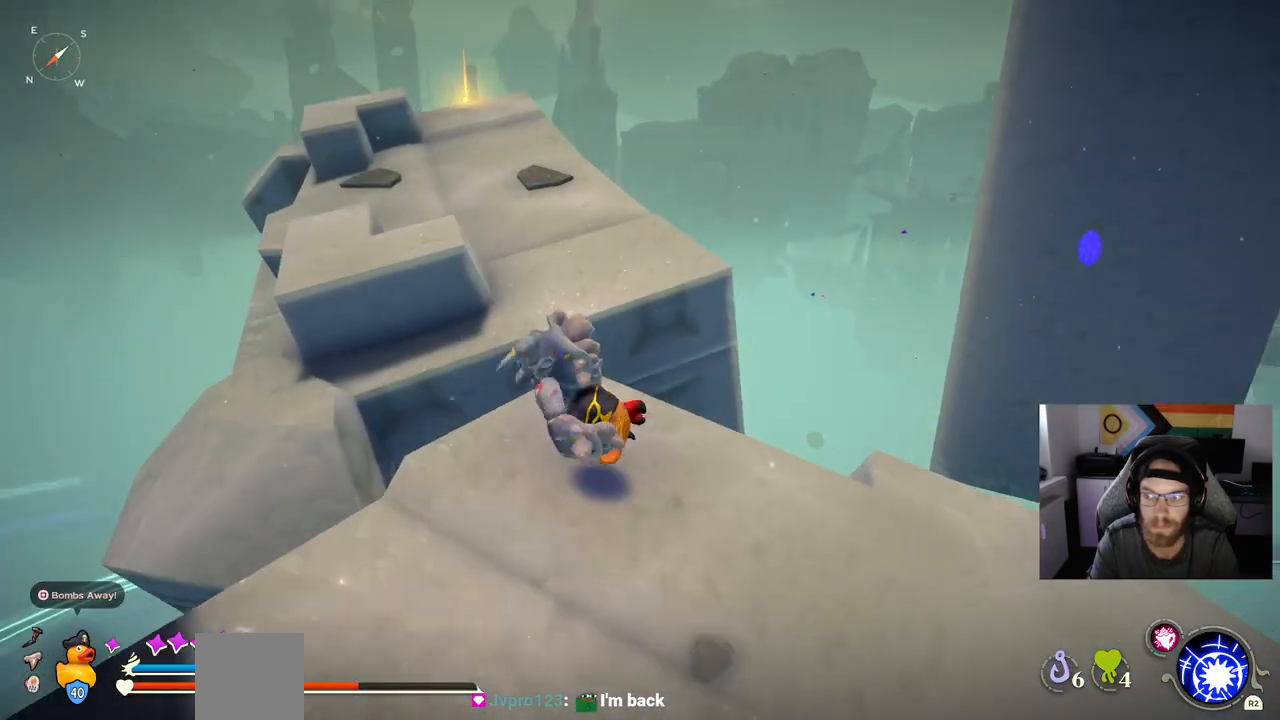
{"buttons": ["CROSS"], "left_stick": "up-left", "right_stick": "center", "events": [[167, "CROSS", "down"], [267, "CROSS", "up"], [317, "CIRCLE", "up"], [450, "CROSS", "down"]]}
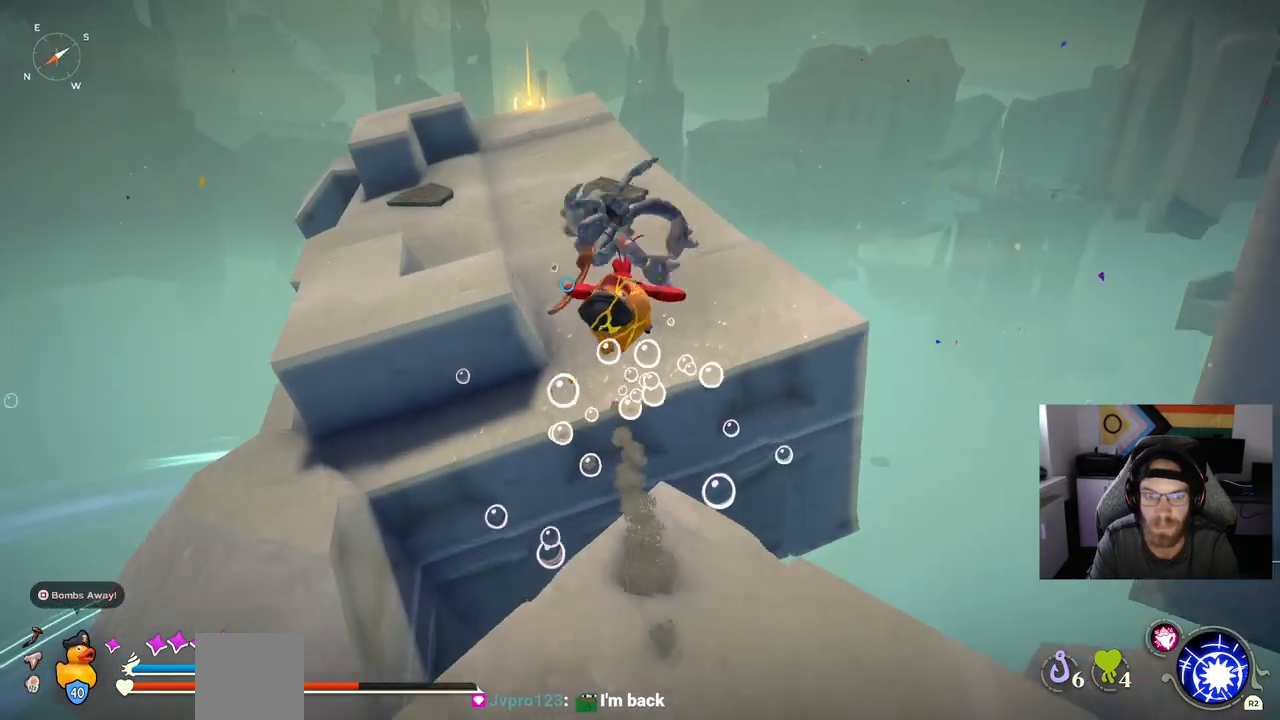
{"buttons": [], "left_stick": "up-left", "right_stick": "center", "events": [[450, "CROSS", "up"]]}
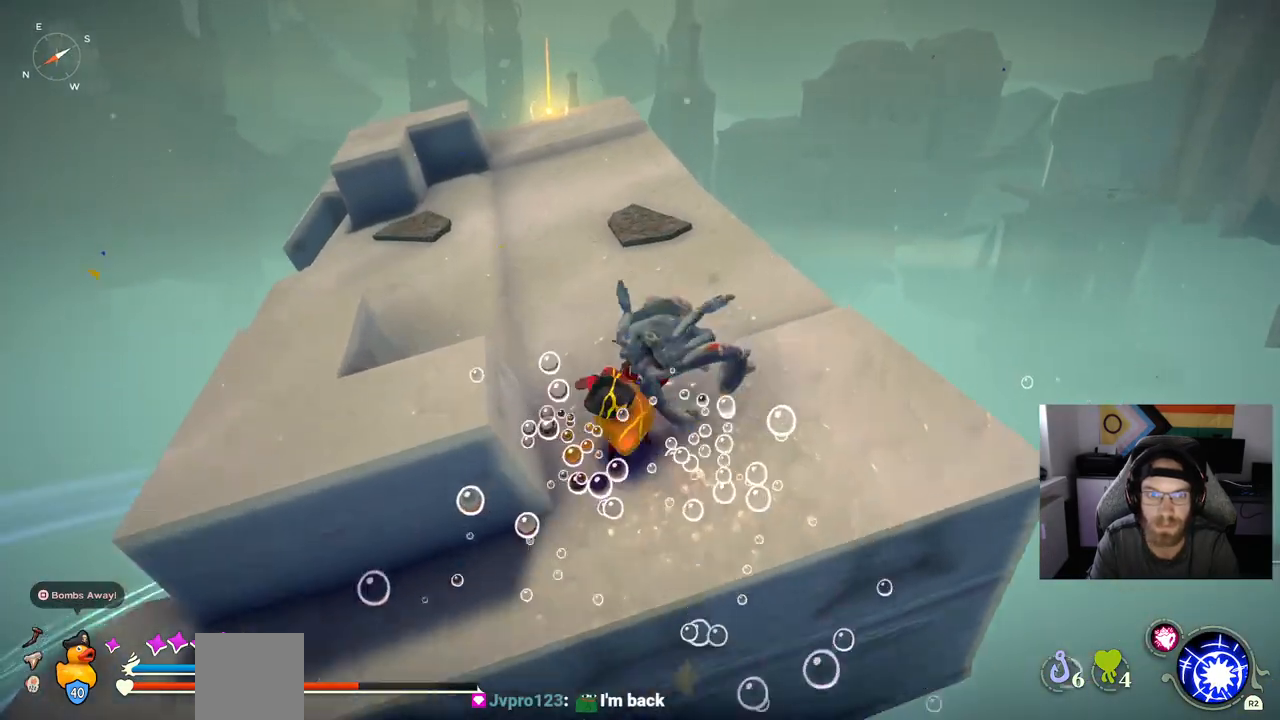
{"buttons": ["CIRCLE"], "left_stick": "up-left", "right_stick": "center", "events": [[83, "CIRCLE", "down"]]}
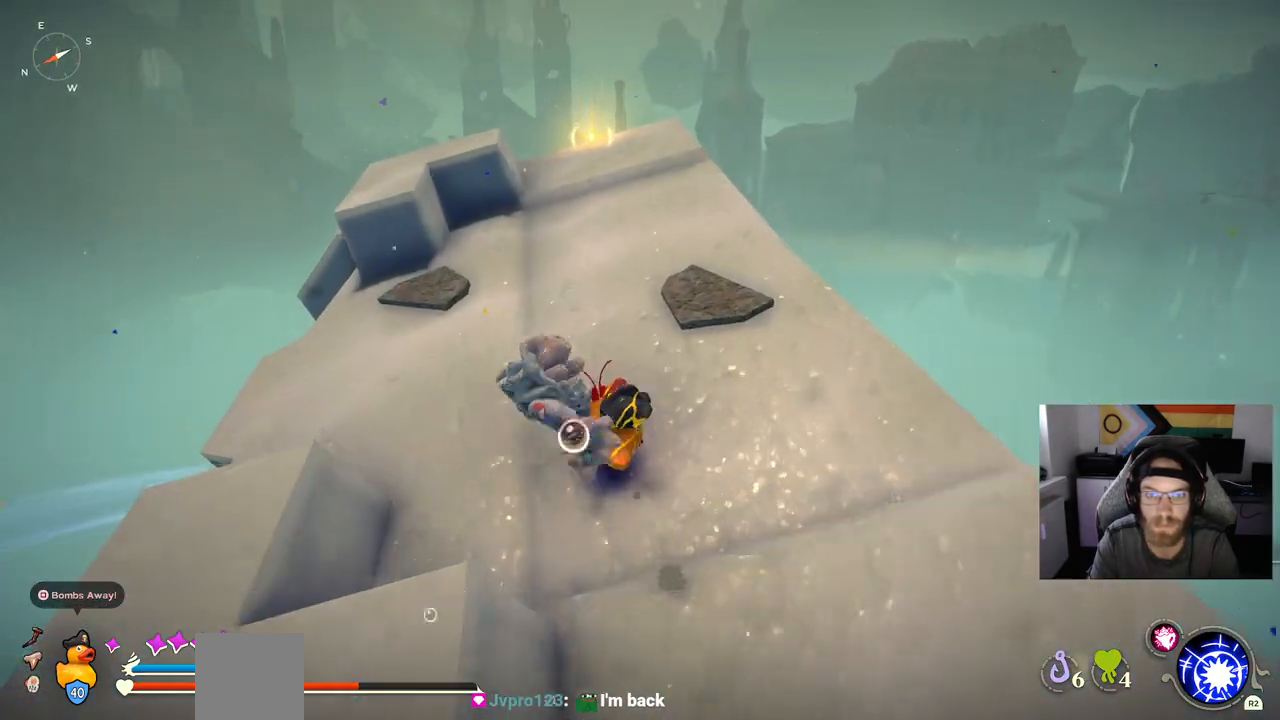
{"buttons": ["CIRCLE"], "left_stick": "up-left", "right_stick": "center", "events": []}
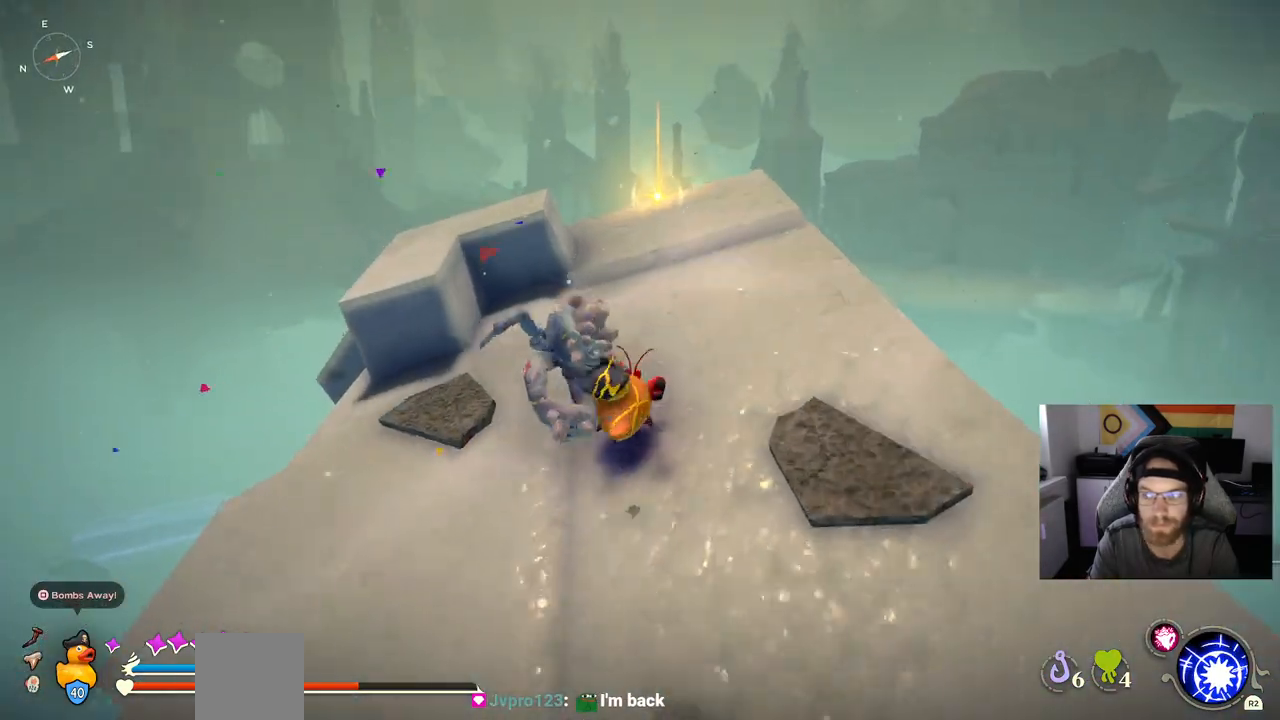
{"buttons": [], "left_stick": "up-left", "right_stick": "center", "events": [[67, "CIRCLE", "up"]]}
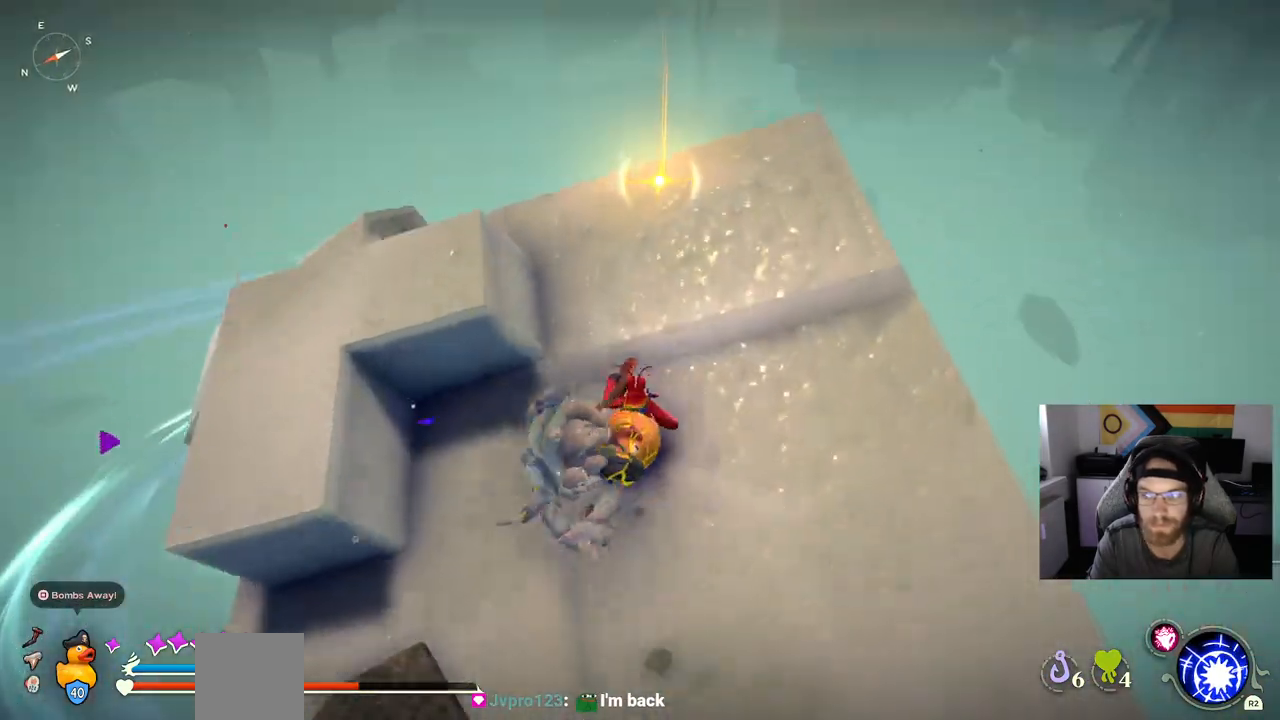
{"buttons": ["TRIANGLE"], "left_stick": "up-left", "right_stick": "center", "events": [[133, "TRIANGLE", "down"]]}
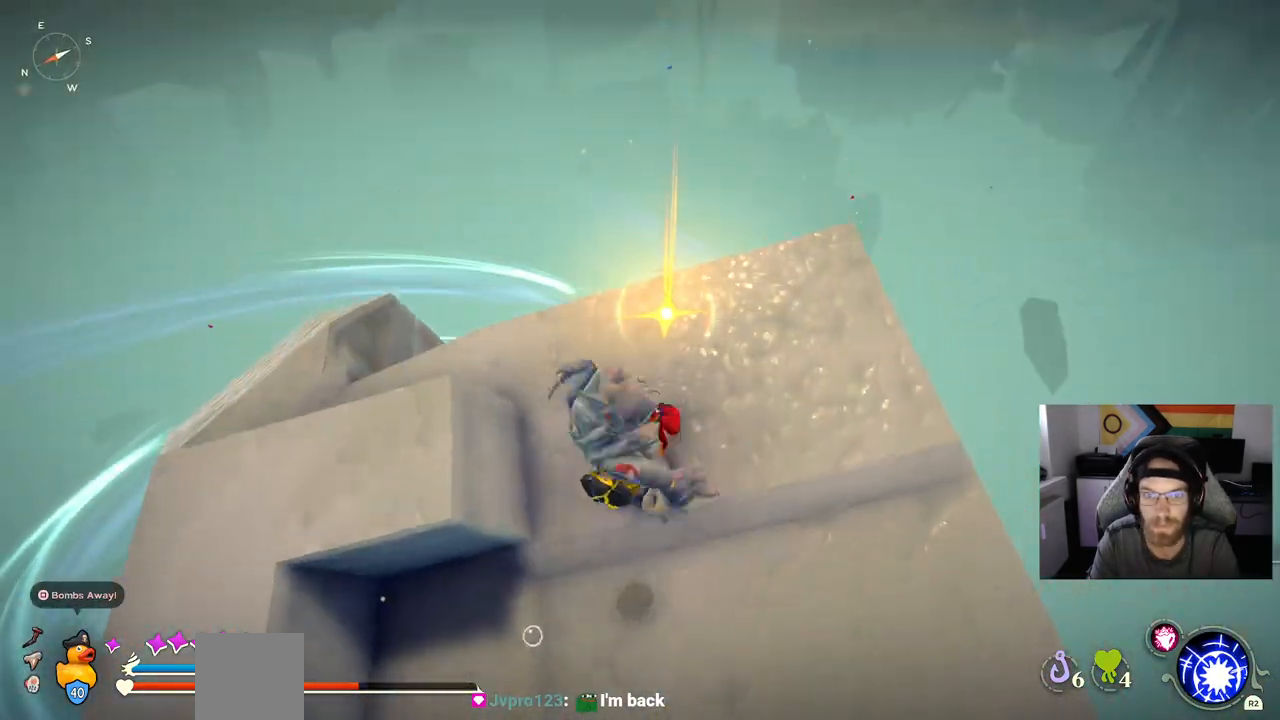
{"buttons": [], "left_stick": "up-right", "right_stick": "center", "events": [[217, "left_stick", "up"], [467, "TRIANGLE", "up"], [467, "left_stick", "up-right"]]}
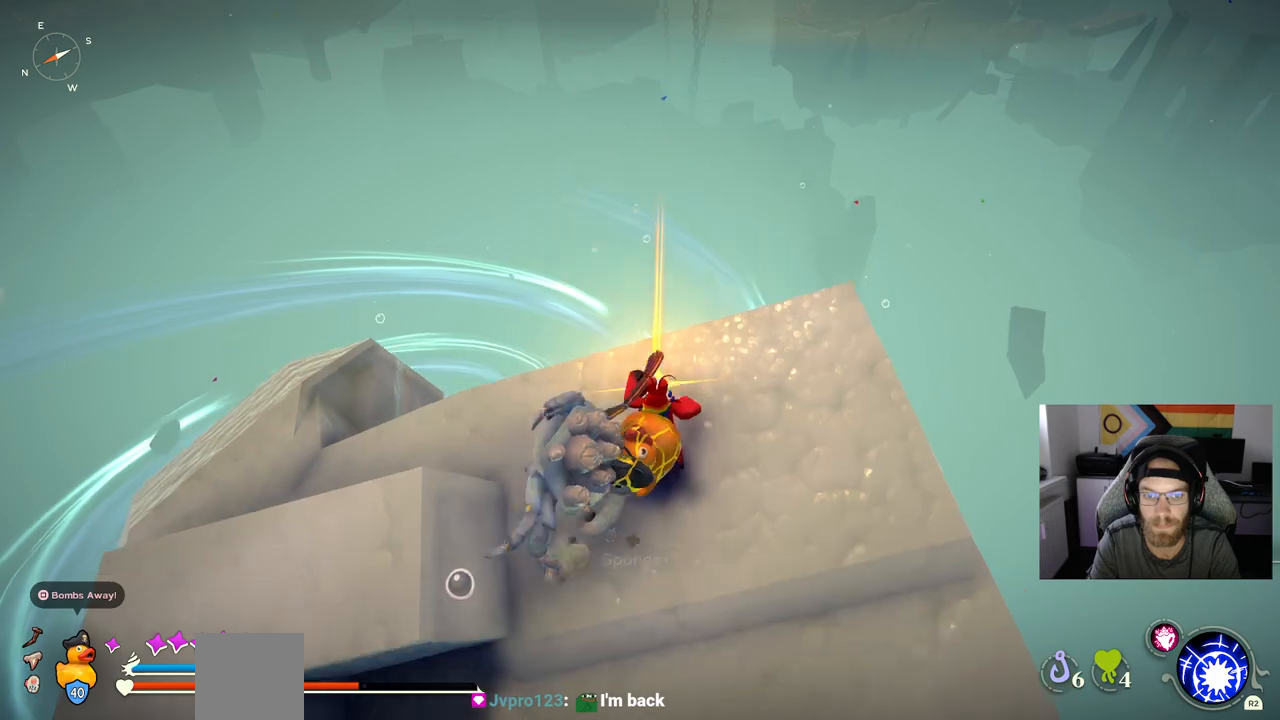
{"buttons": [], "left_stick": "up-right", "right_stick": "left", "events": [[483, "right_stick", "left"]]}
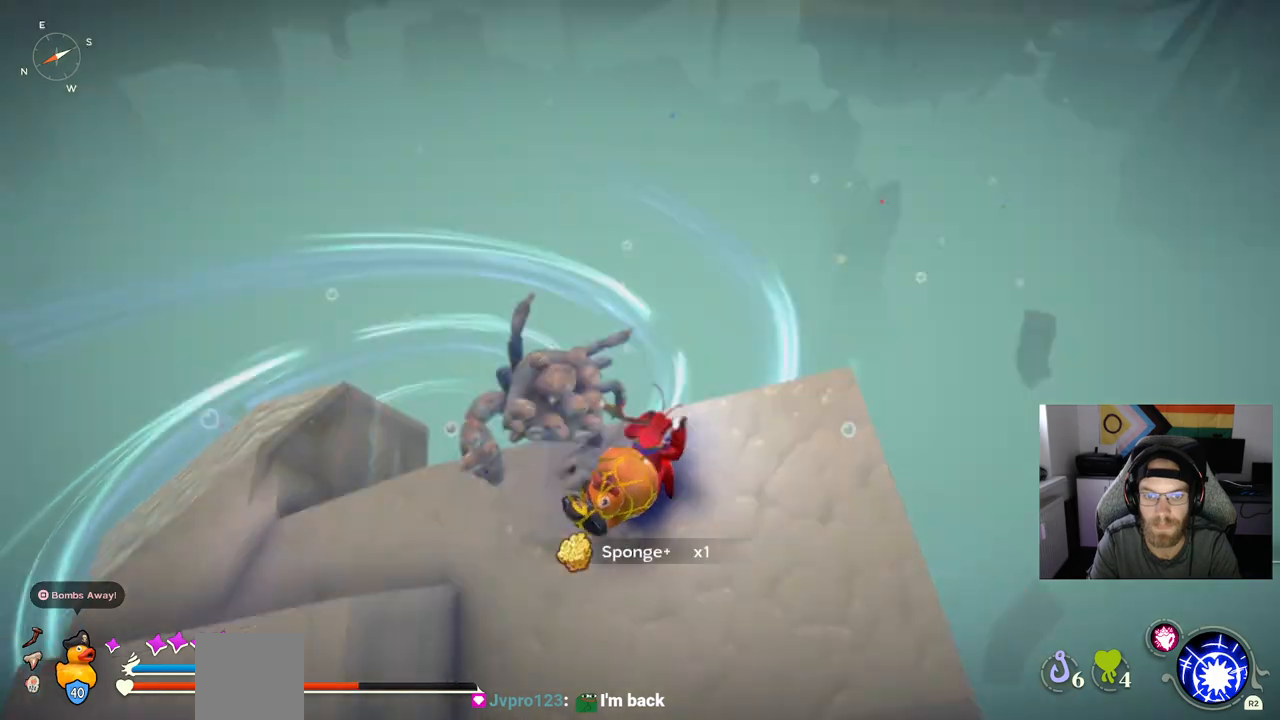
{"buttons": [], "left_stick": "center", "right_stick": "left", "events": [[200, "right_stick", "down-left"], [350, "right_stick", "left"], [433, "left_stick", "center"]]}
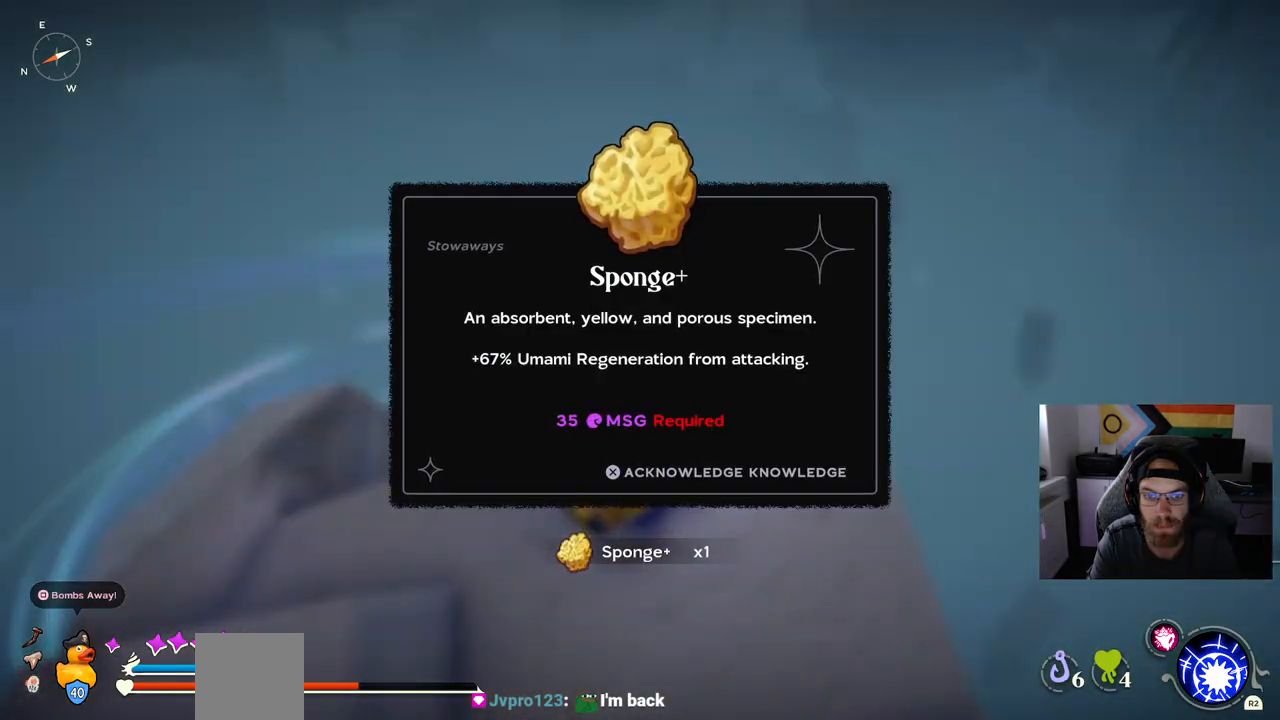
{"buttons": [], "left_stick": "center", "right_stick": "left", "events": []}